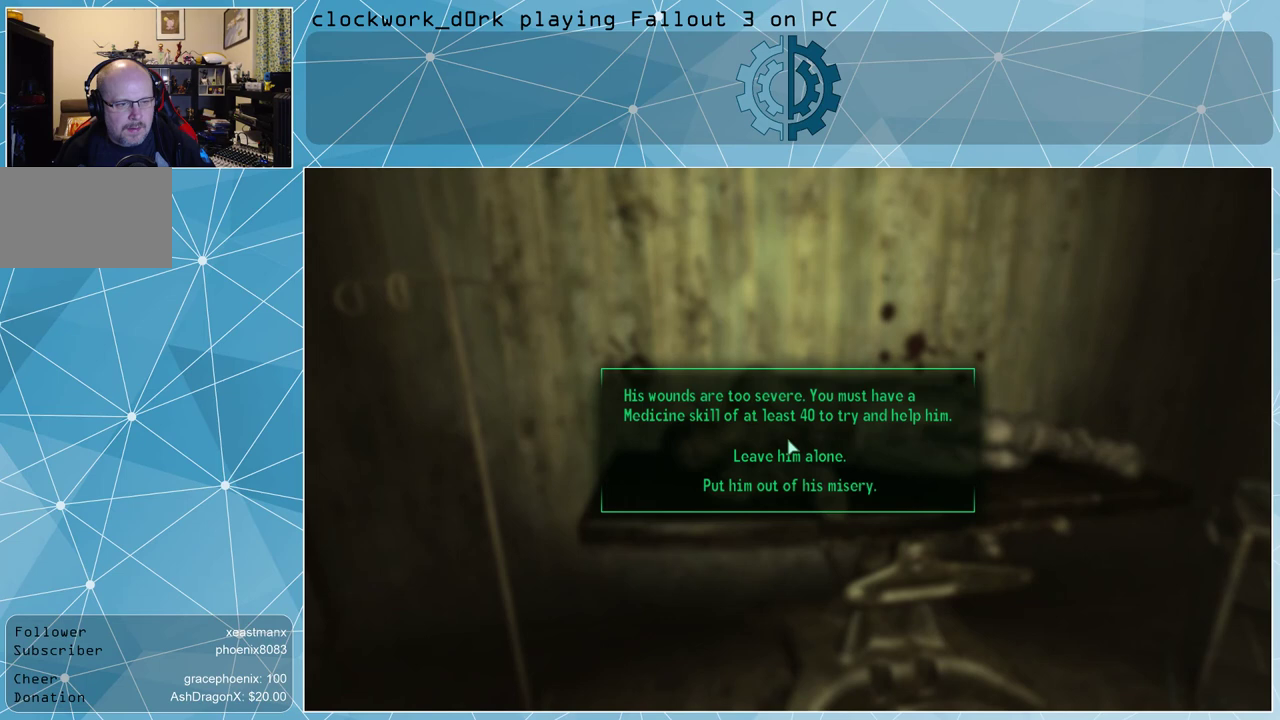
Gameplay with keyboard and mouse; each line is a JSON object with the keys and mouse buttons held at the frame after it. "events" lists presses ("down") and releases ("up") of "1", "2", "3", "4", "5", "a", "alt", "c", "ctrl", "d", "e", "f", "q", "r", "s", "shift", "space", "tab", "v", "w", "x", "z", "mouse_left", "mouse_middle", "mouse_right", "mouse_wheel_up" and "mouse_wheel_down" between this image and that frame as [ms after this image, input, new state], when the widget could be followed in between. "mouse_left", "mouse_middle", "mouse_right", "mouse_wheel_up", "mouse_wheel_down" = the "left", "middle", "right", "wheel_up", "wheel_down" buttons of the "mouse" list. No other keys are recorded. Not read: mouse_move.
{"keys": [], "mouse": [], "events": []}
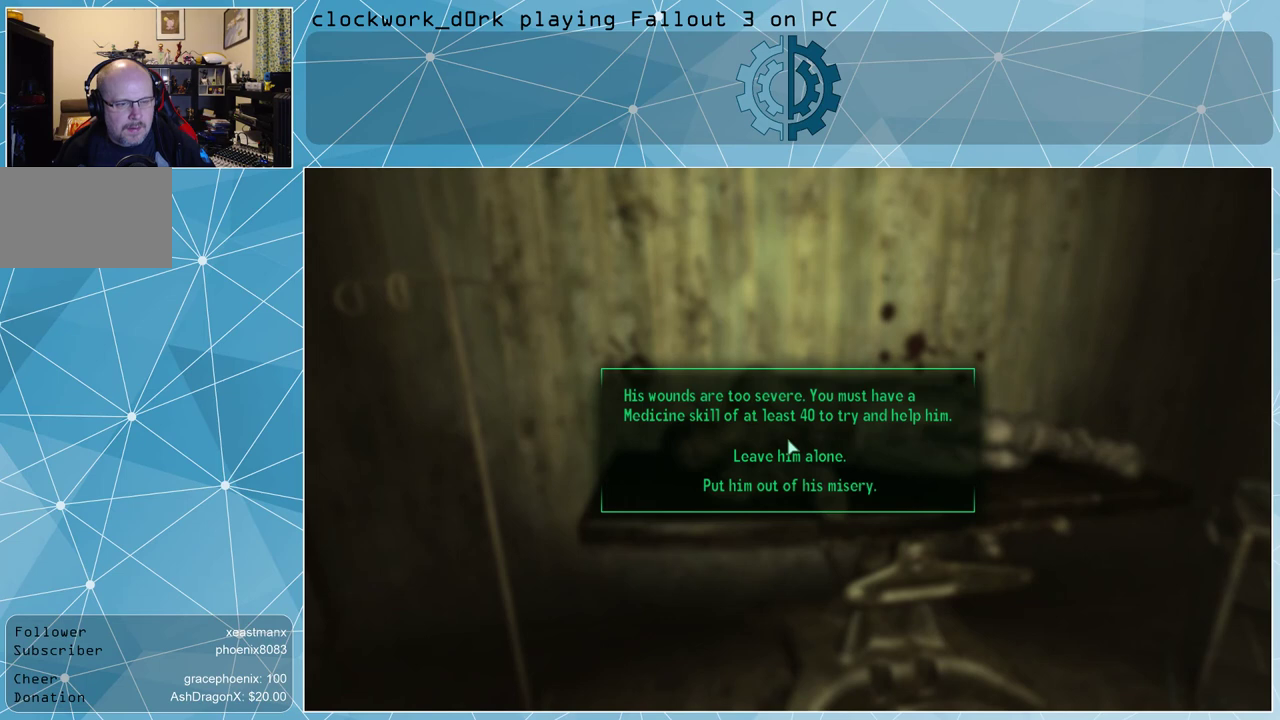
{"keys": [], "mouse": [], "events": []}
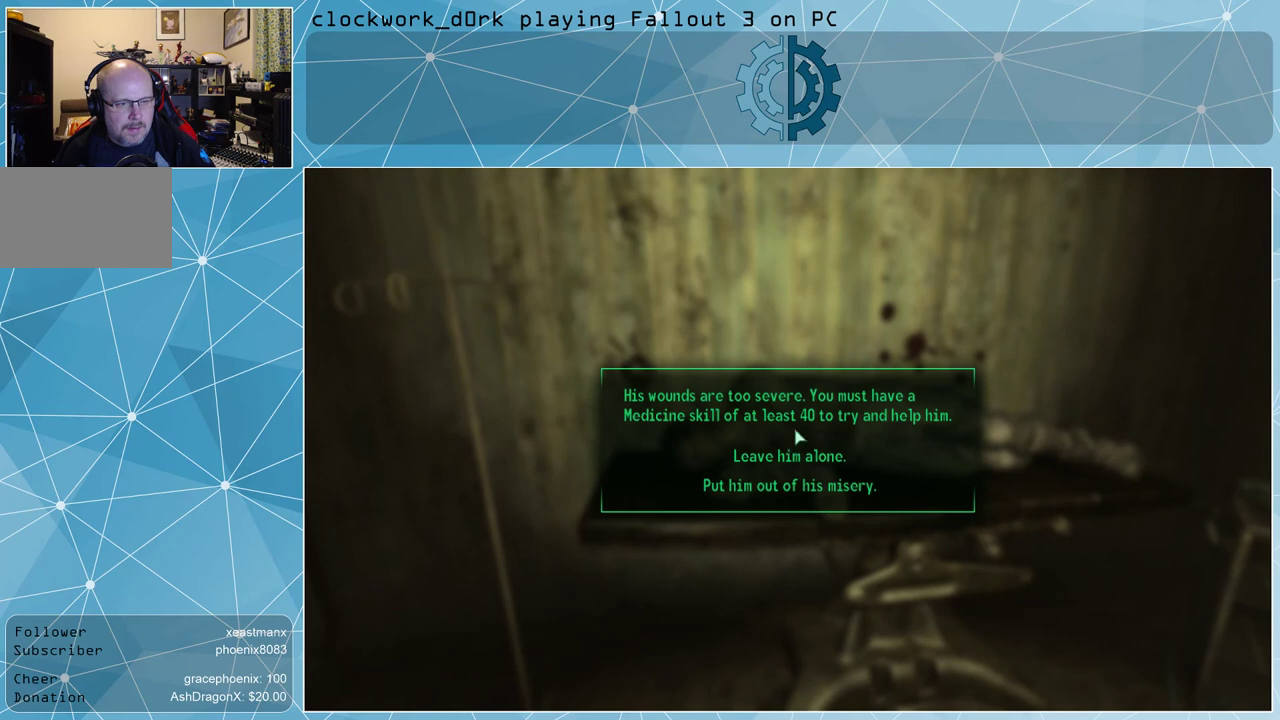
{"keys": [], "mouse": [], "events": []}
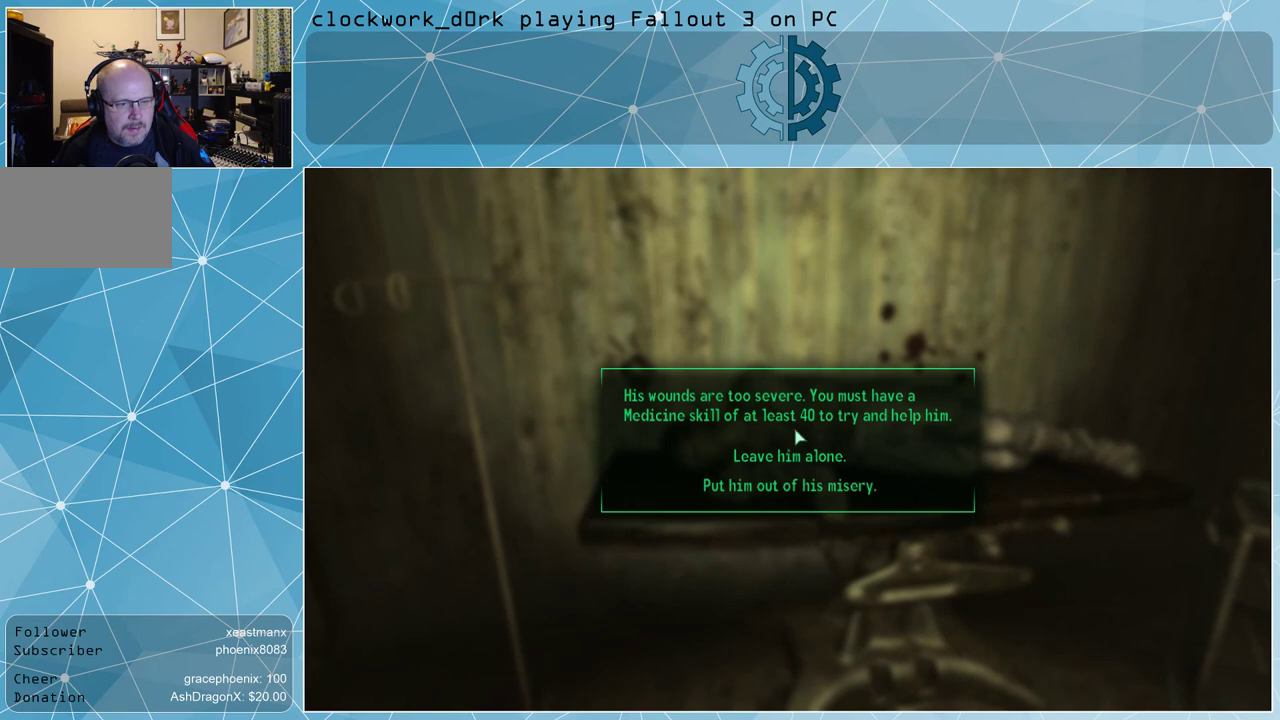
{"keys": [], "mouse": [], "events": []}
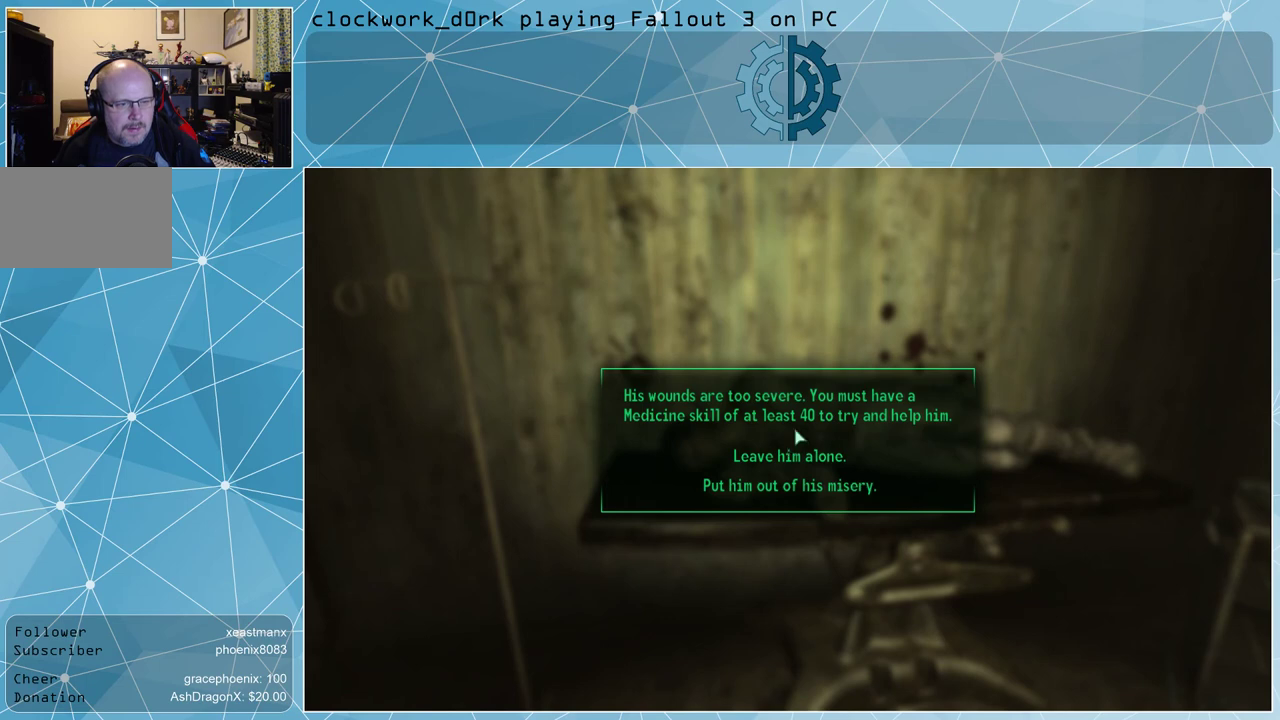
{"keys": [], "mouse": [], "events": []}
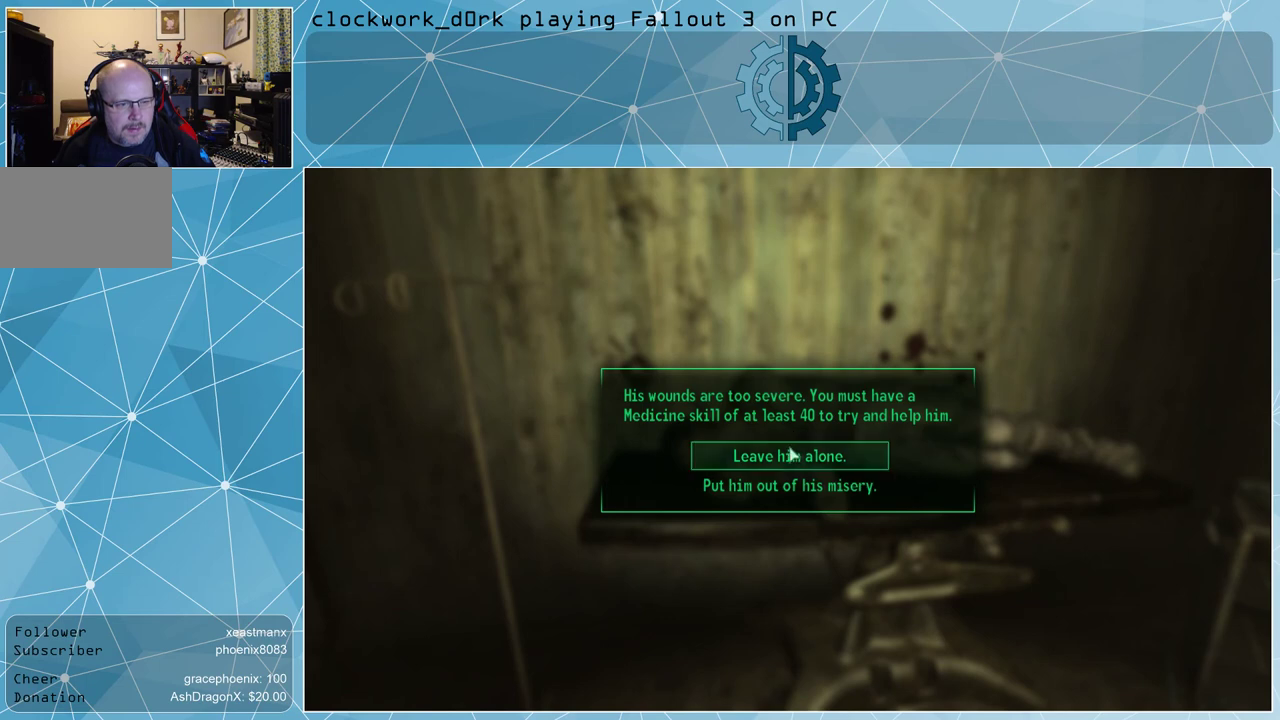
{"keys": [], "mouse": [], "events": []}
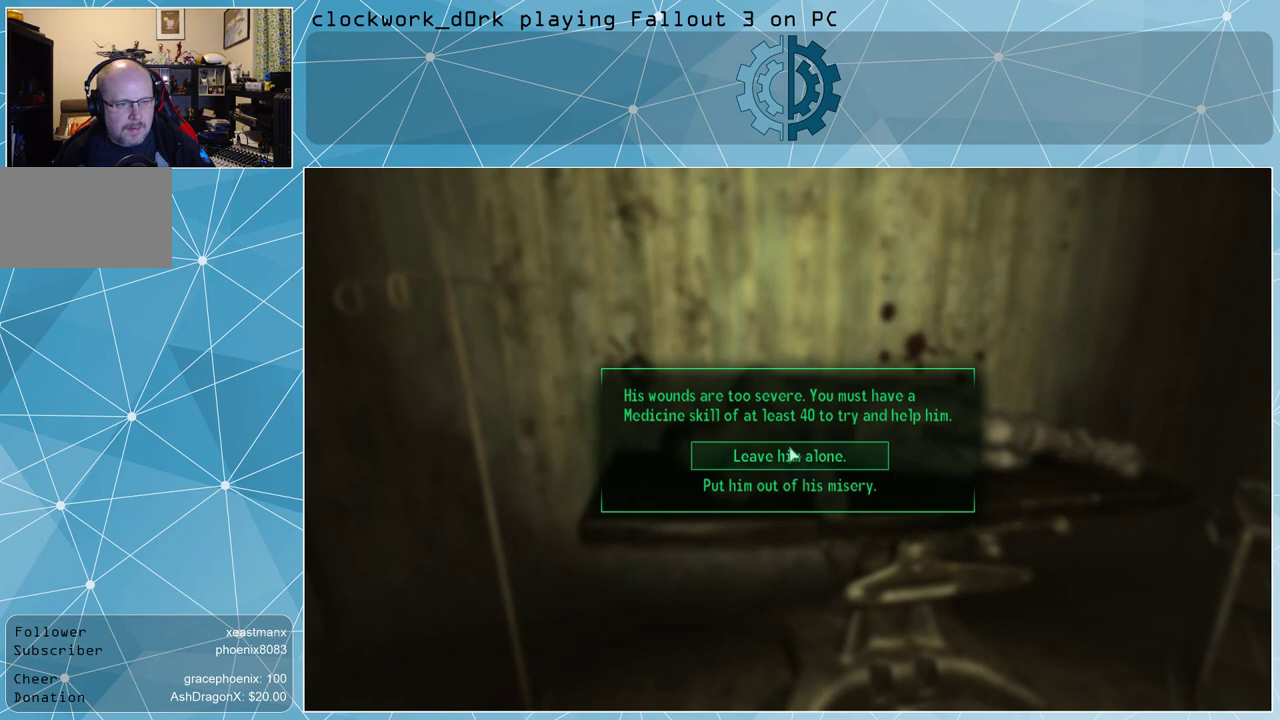
{"keys": [], "mouse": [], "events": []}
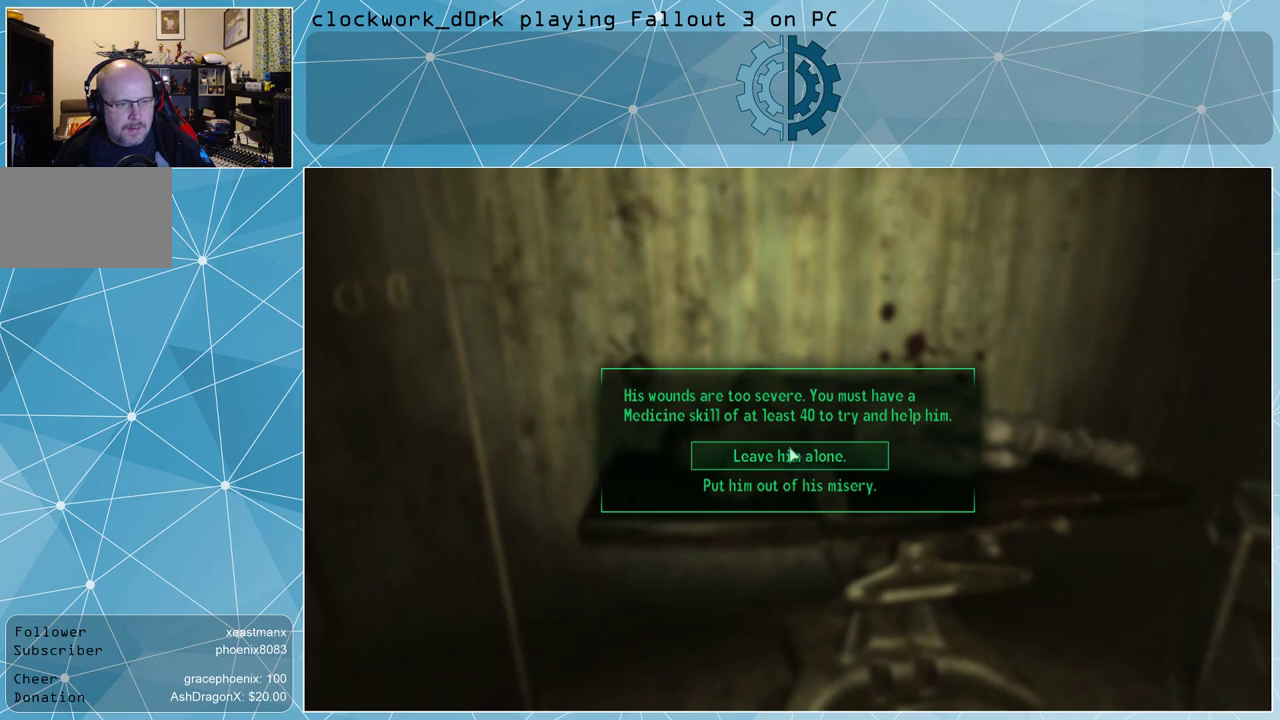
{"keys": [], "mouse": [], "events": [[367, "mouse_left", "down"], [467, "mouse_left", "up"]]}
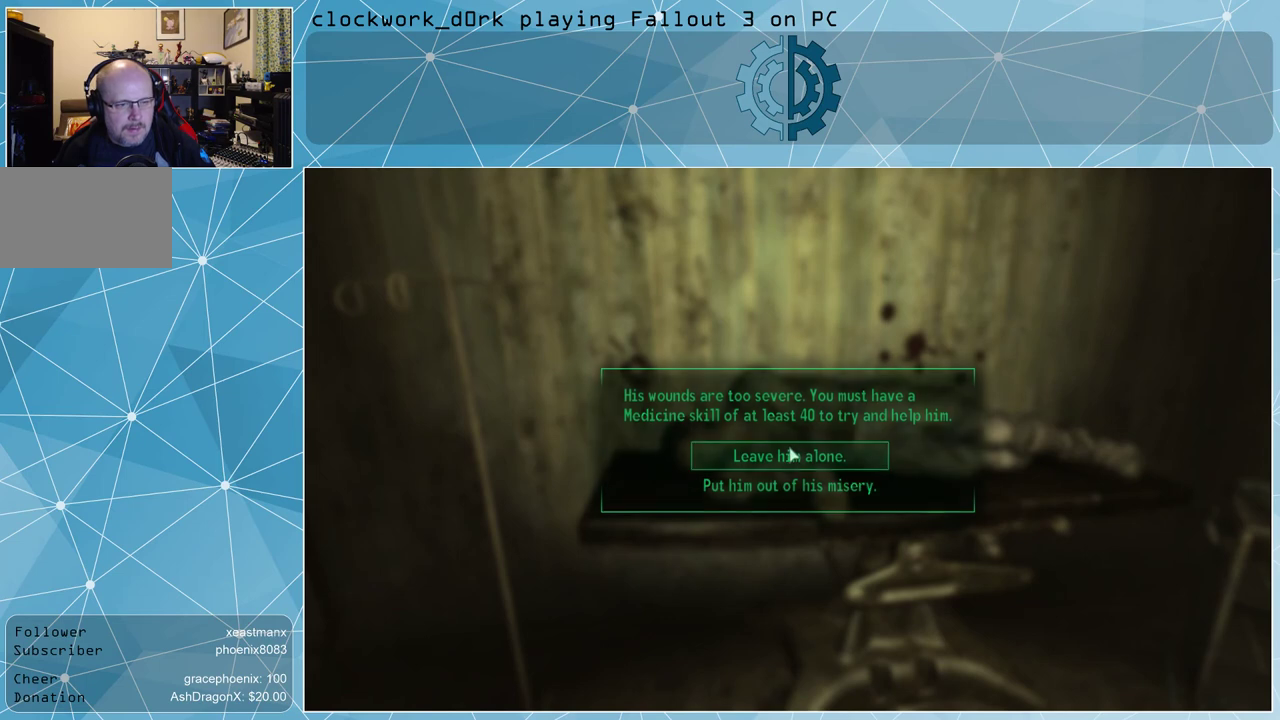
{"keys": [], "mouse": [], "events": []}
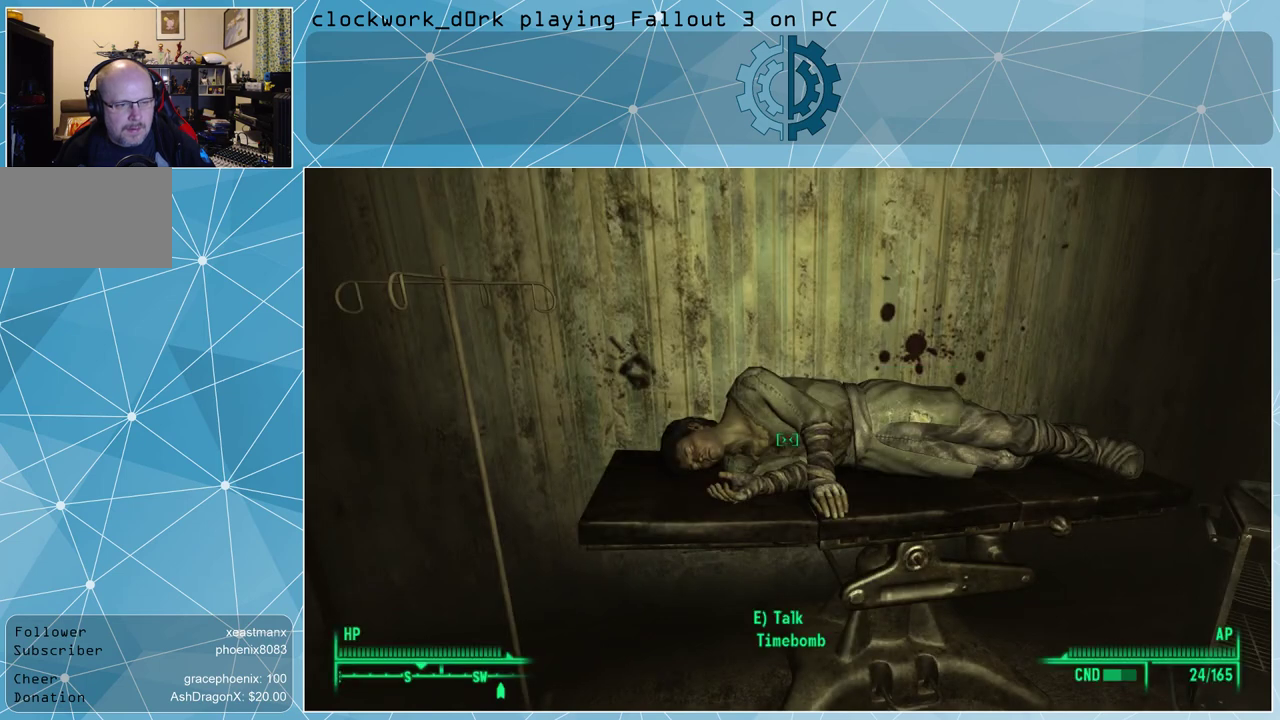
{"keys": [], "mouse": [], "events": [[300, "s", "down"], [433, "s", "up"]]}
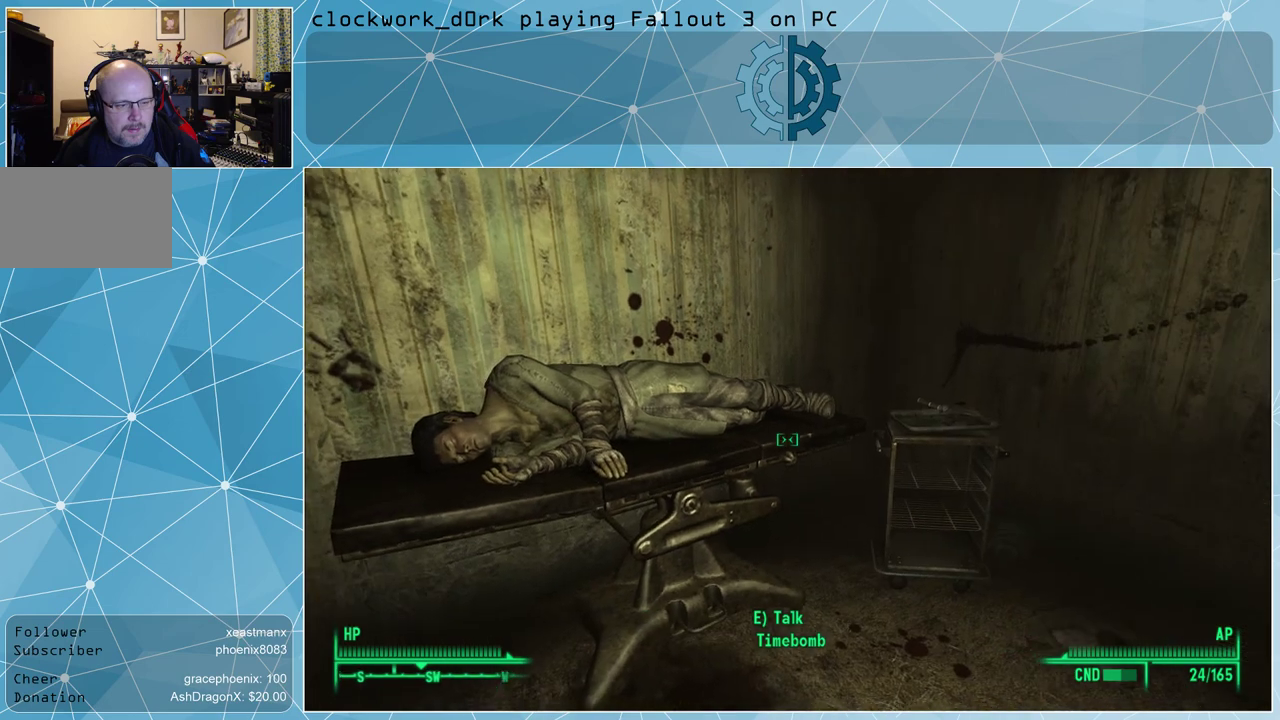
{"keys": [], "mouse": [], "events": []}
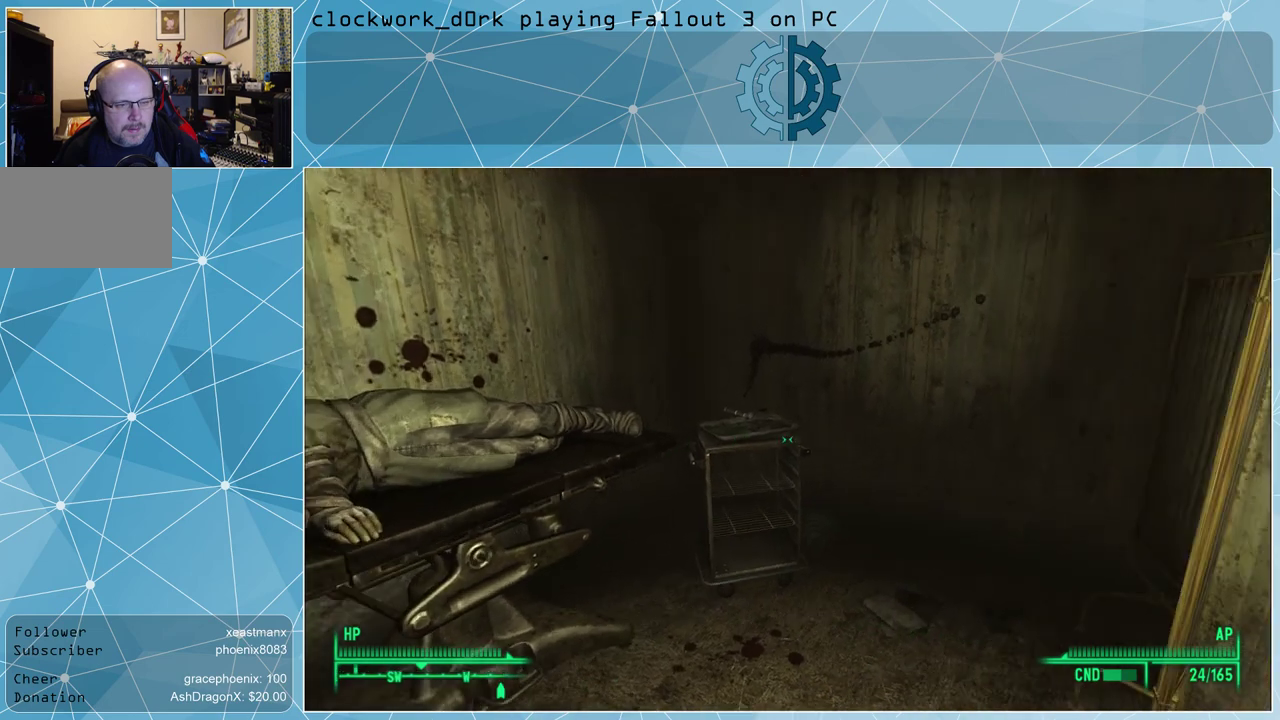
{"keys": [], "mouse": [], "events": [[100, "a", "down"], [100, "w", "down"], [200, "a", "up"], [300, "w", "up"]]}
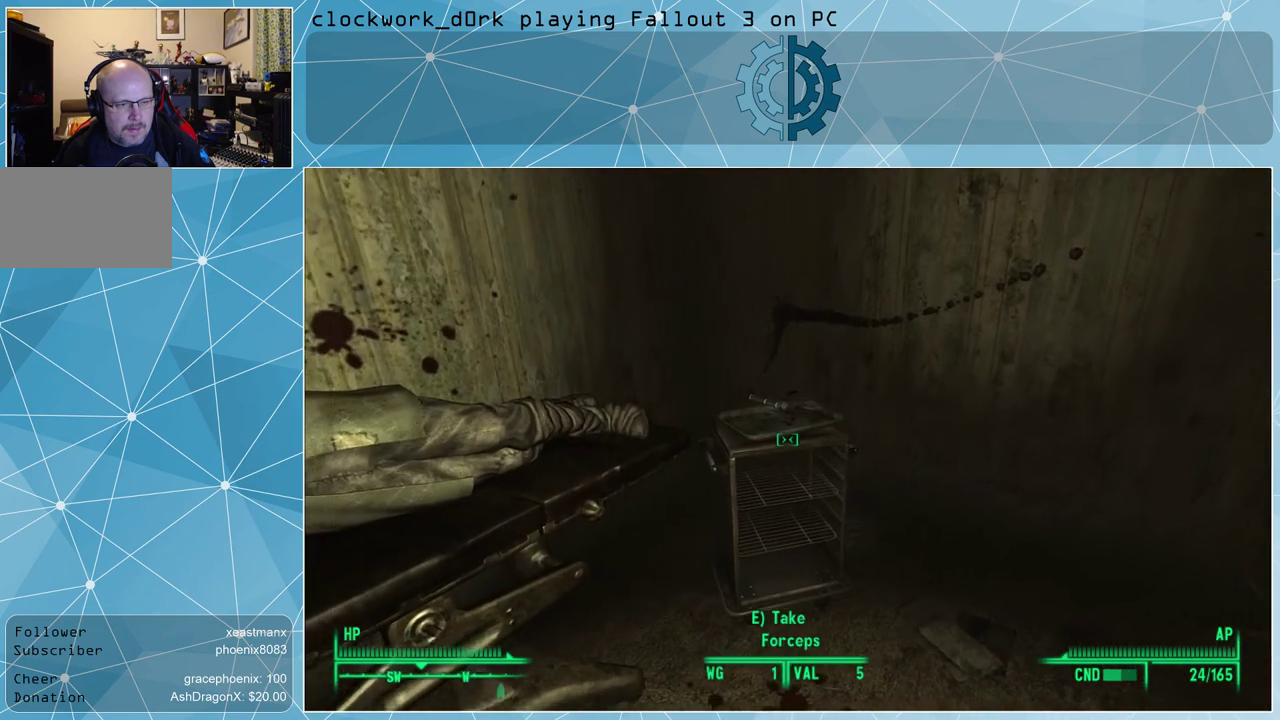
{"keys": [], "mouse": [], "events": [[100, "w", "down"], [300, "w", "up"]]}
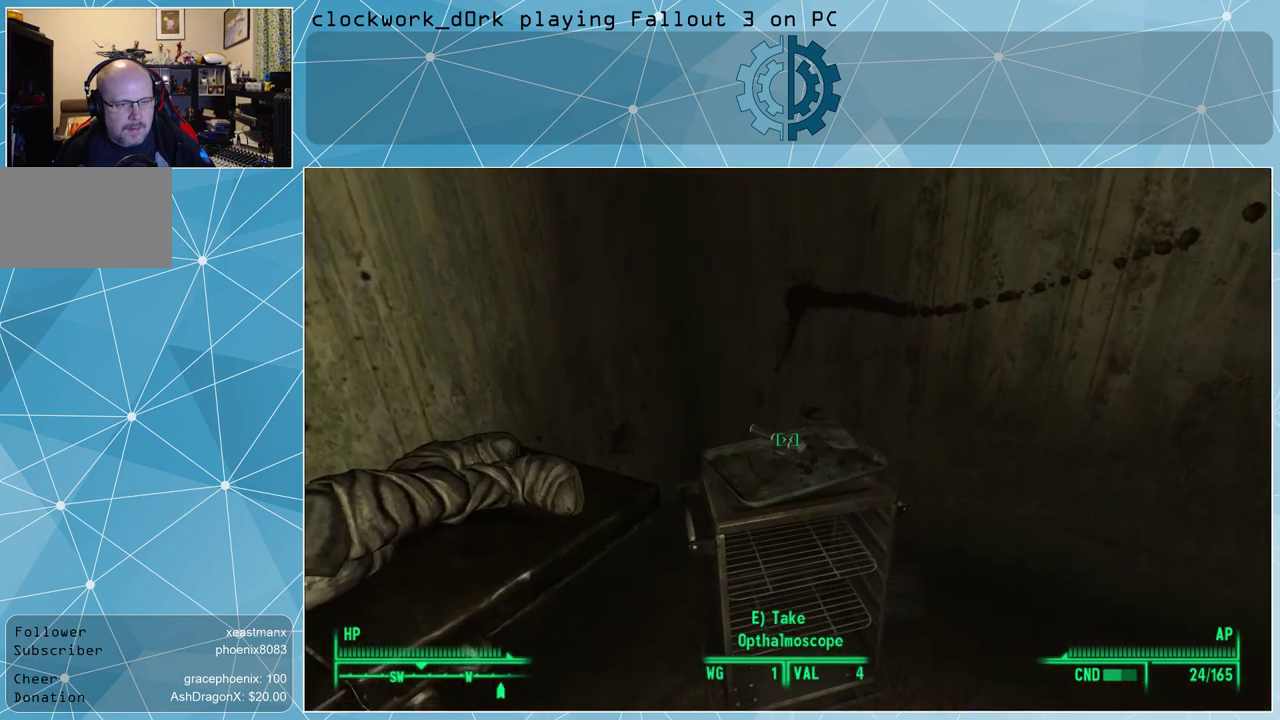
{"keys": [], "mouse": [], "events": []}
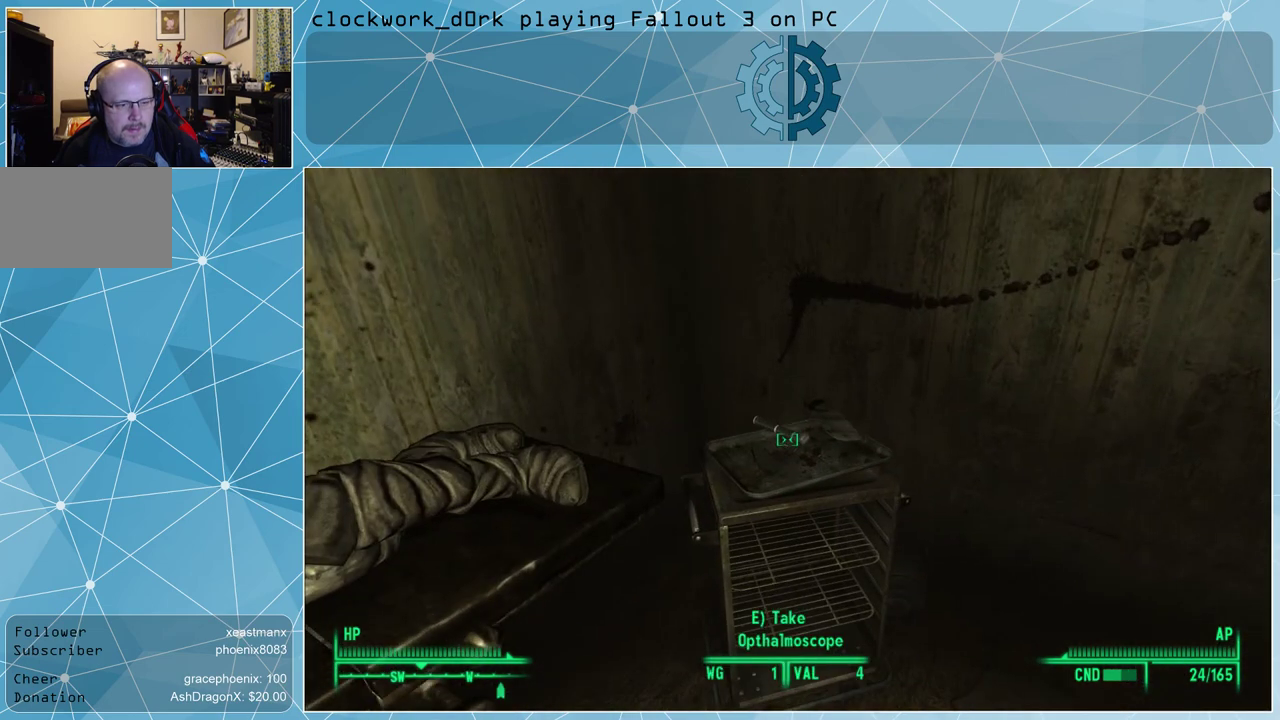
{"keys": [], "mouse": [], "events": []}
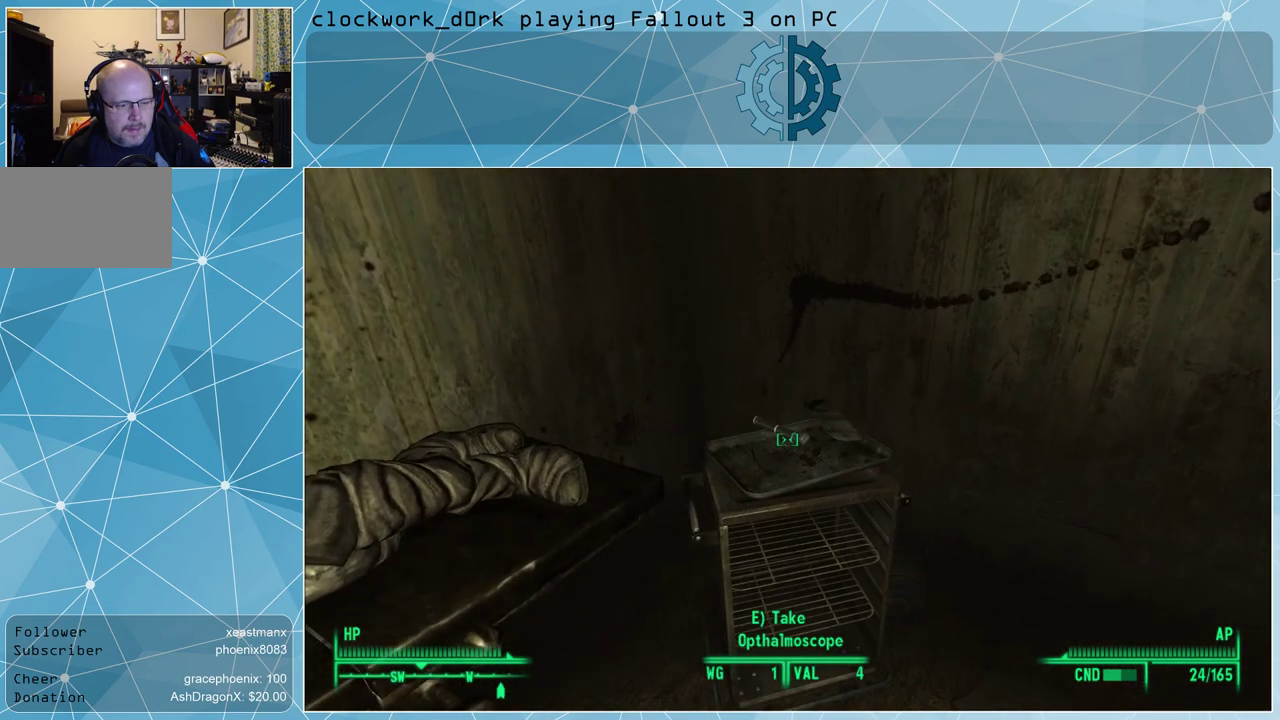
{"keys": [], "mouse": [], "events": []}
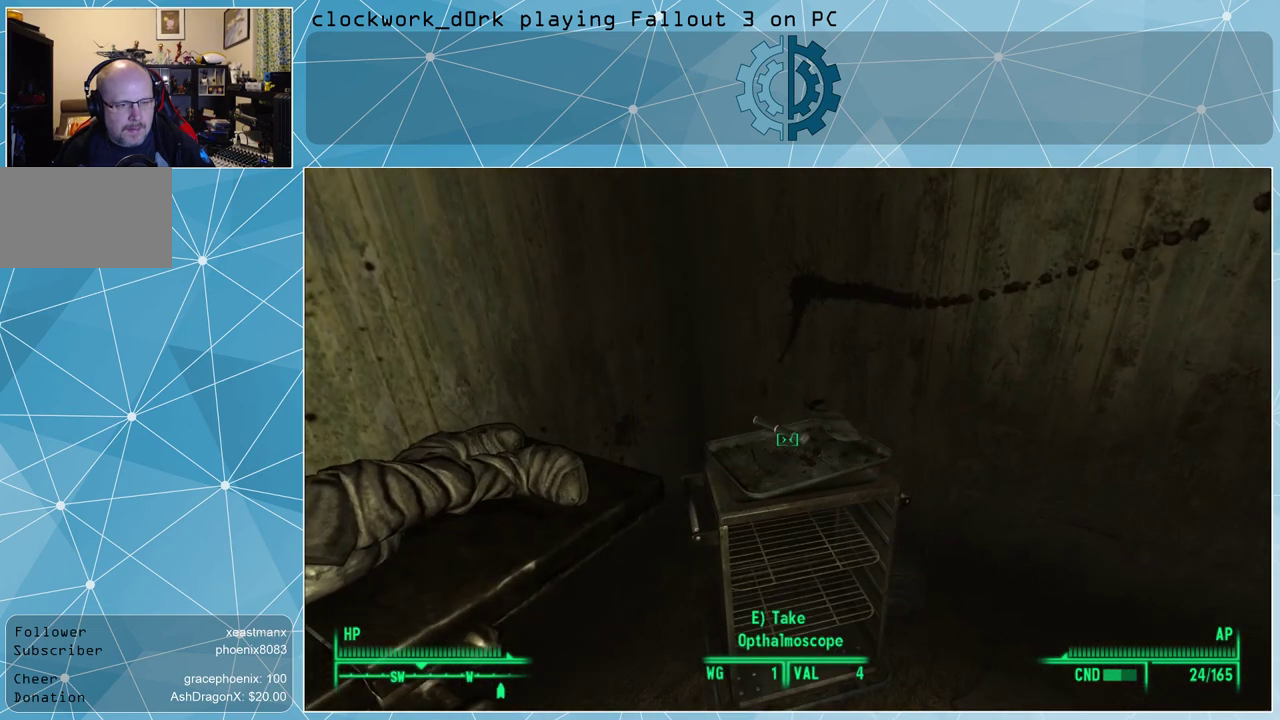
{"keys": [], "mouse": [], "events": []}
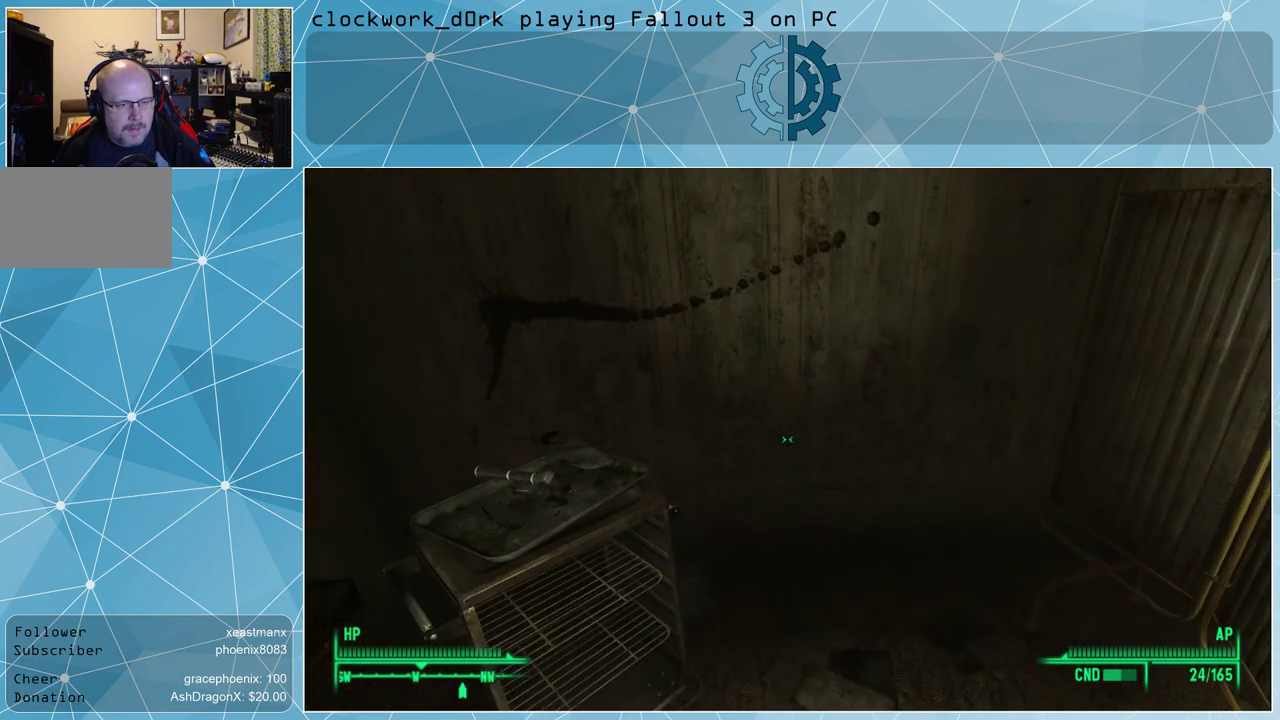
{"keys": [], "mouse": [], "events": []}
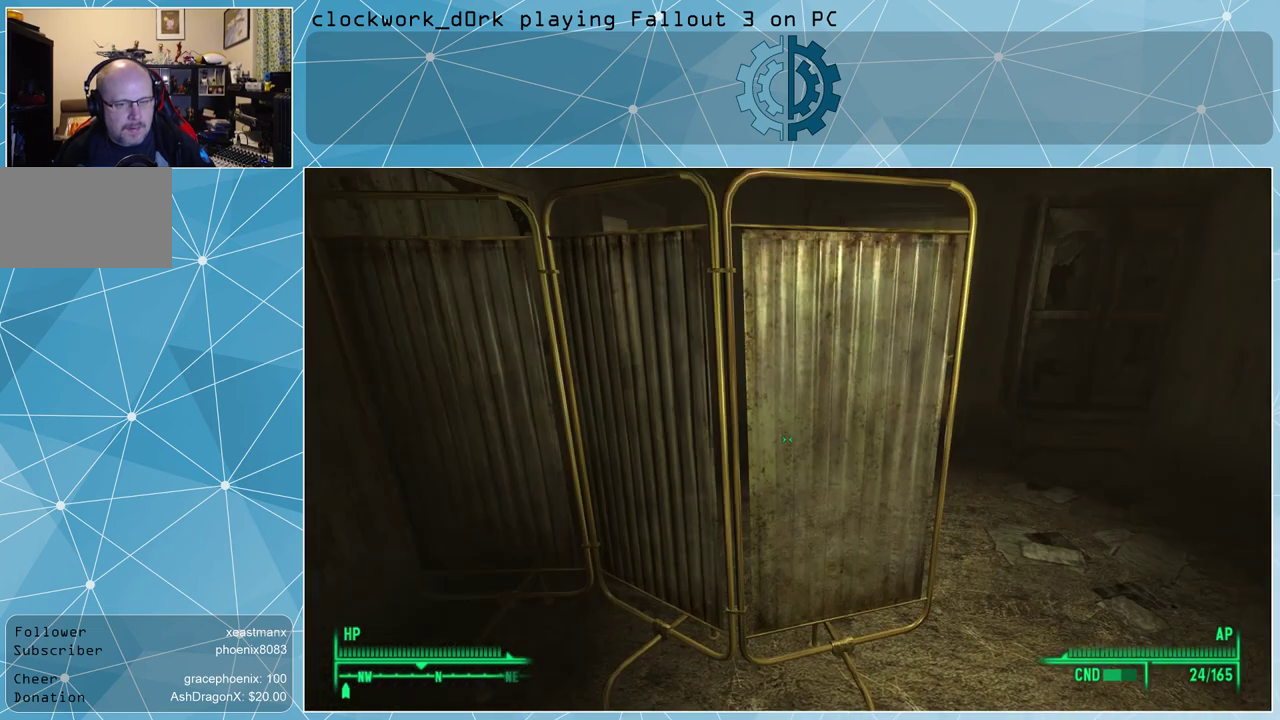
{"keys": ["d"], "mouse": [], "events": [[433, "d", "down"]]}
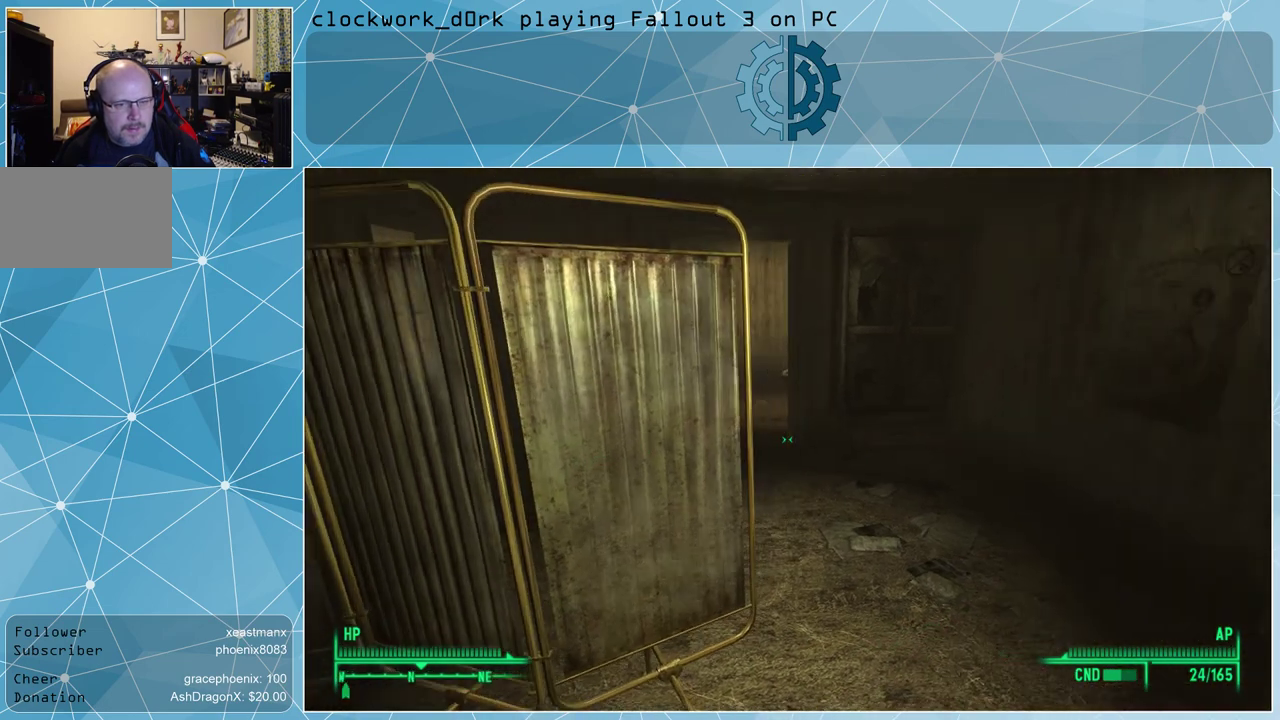
{"keys": ["w"], "mouse": [], "events": [[133, "w", "down"], [267, "d", "up"]]}
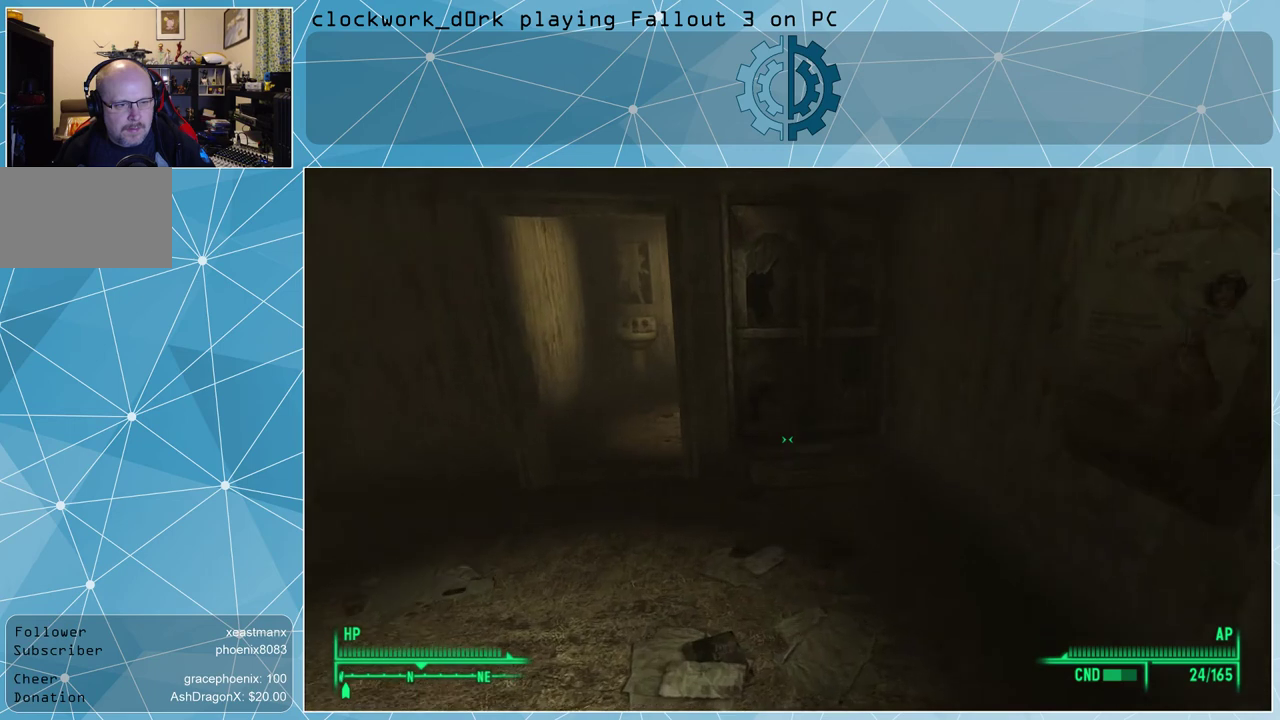
{"keys": [], "mouse": [], "events": [[333, "w", "up"]]}
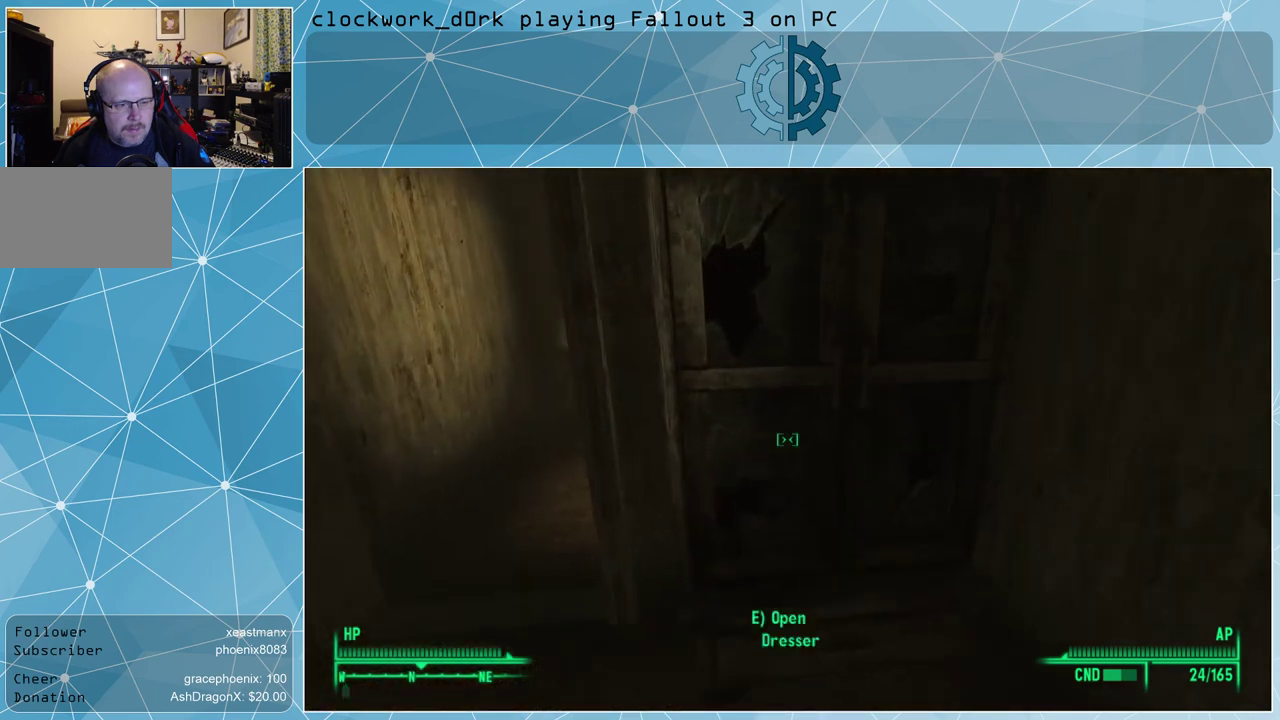
{"keys": [], "mouse": [], "events": [[433, "e", "down"], [500, "e", "up"]]}
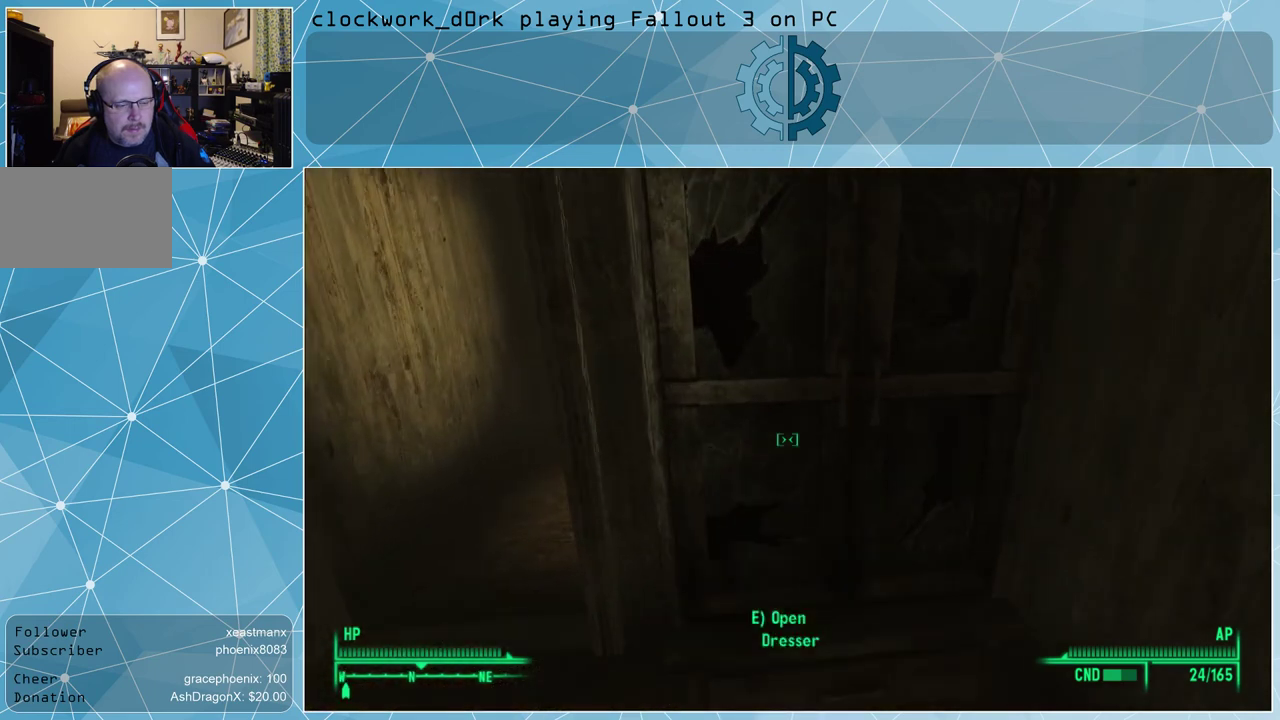
{"keys": [], "mouse": [], "events": []}
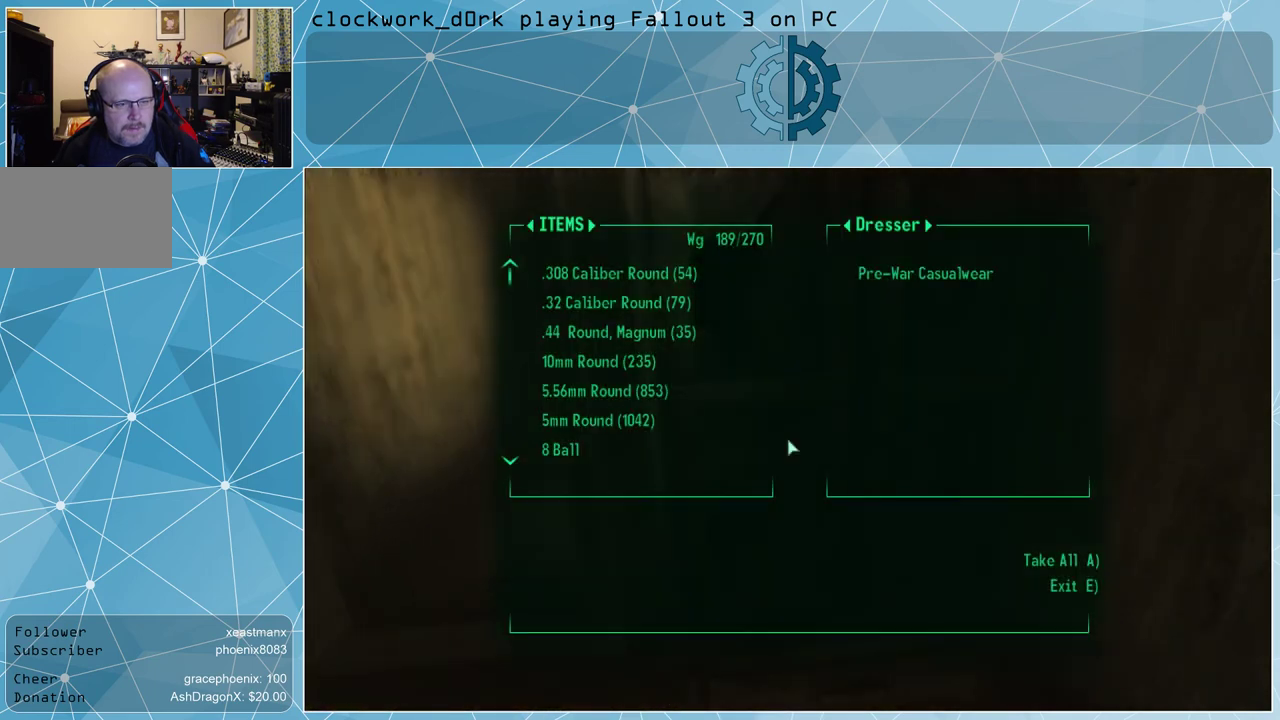
{"keys": [], "mouse": [], "events": []}
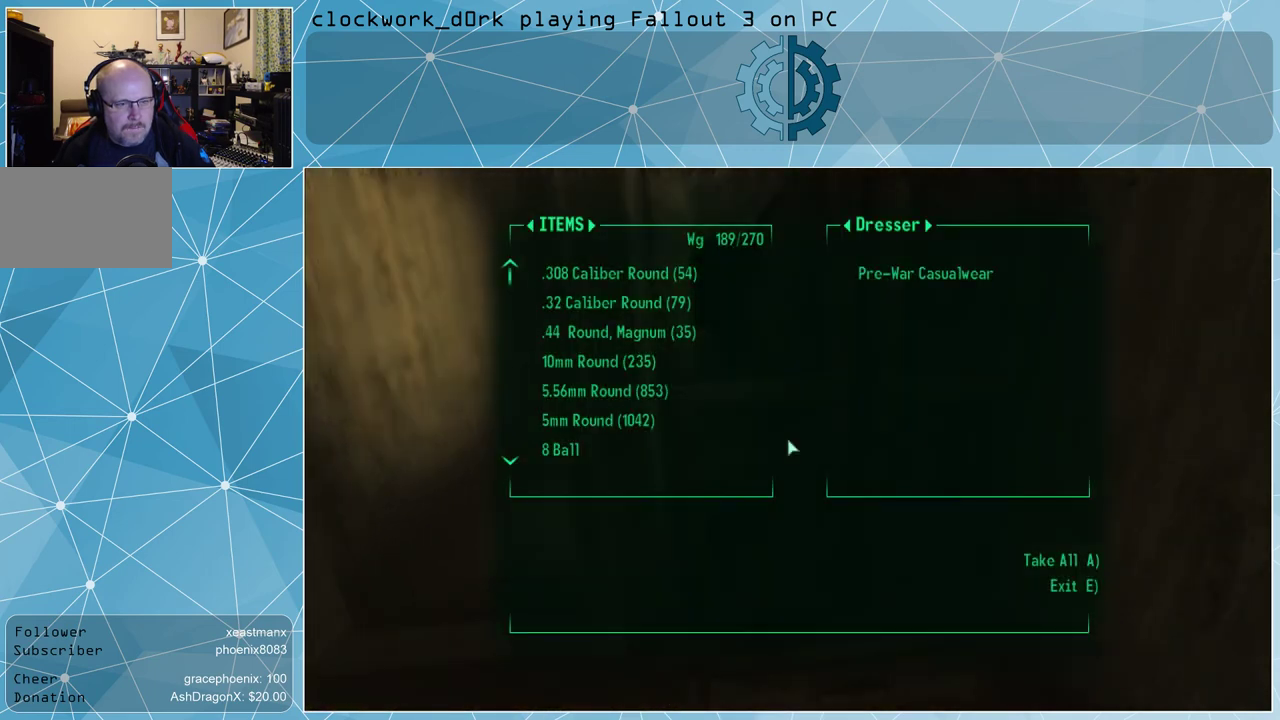
{"keys": [], "mouse": [], "events": [[300, "e", "down"], [333, "e", "up"]]}
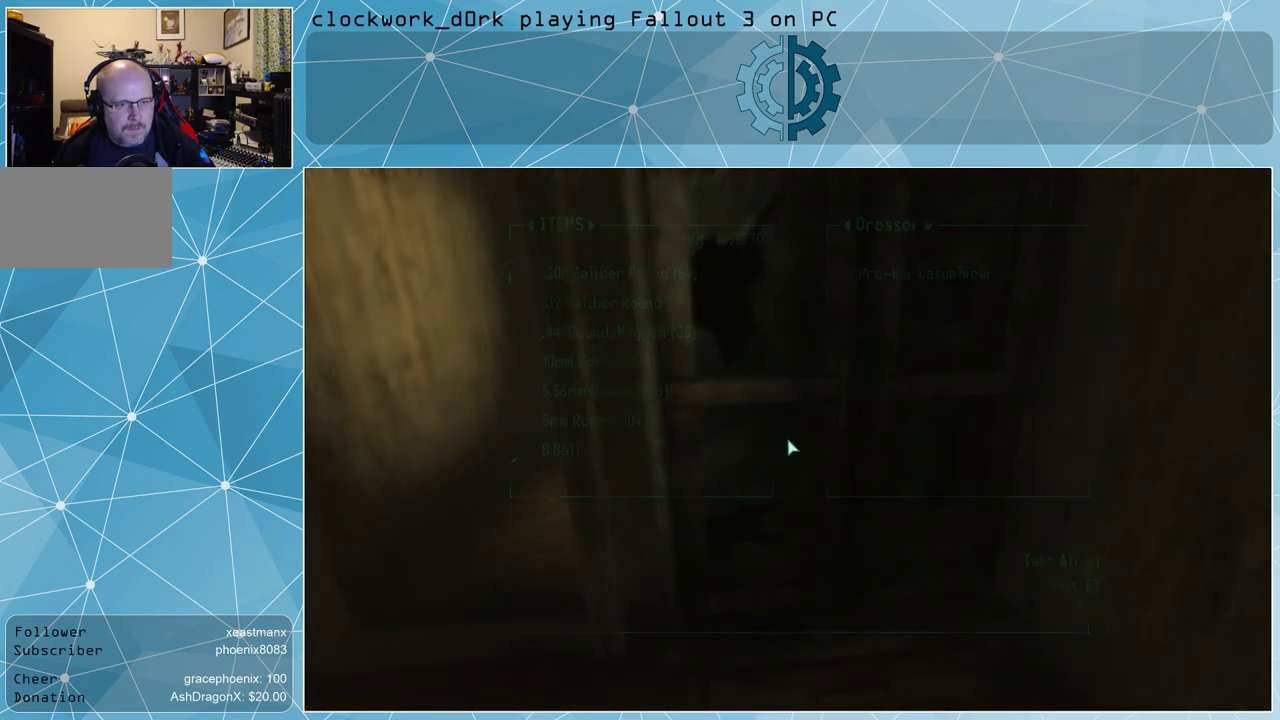
{"keys": [], "mouse": [], "events": []}
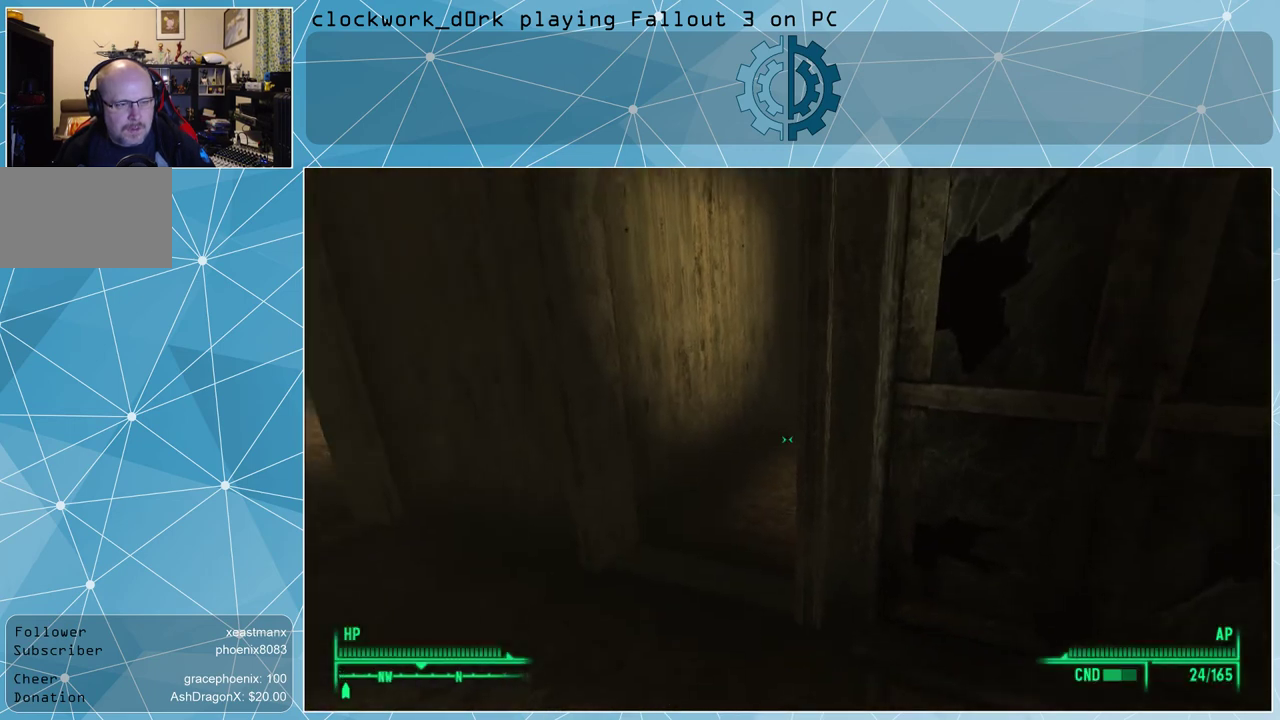
{"keys": [], "mouse": [], "events": []}
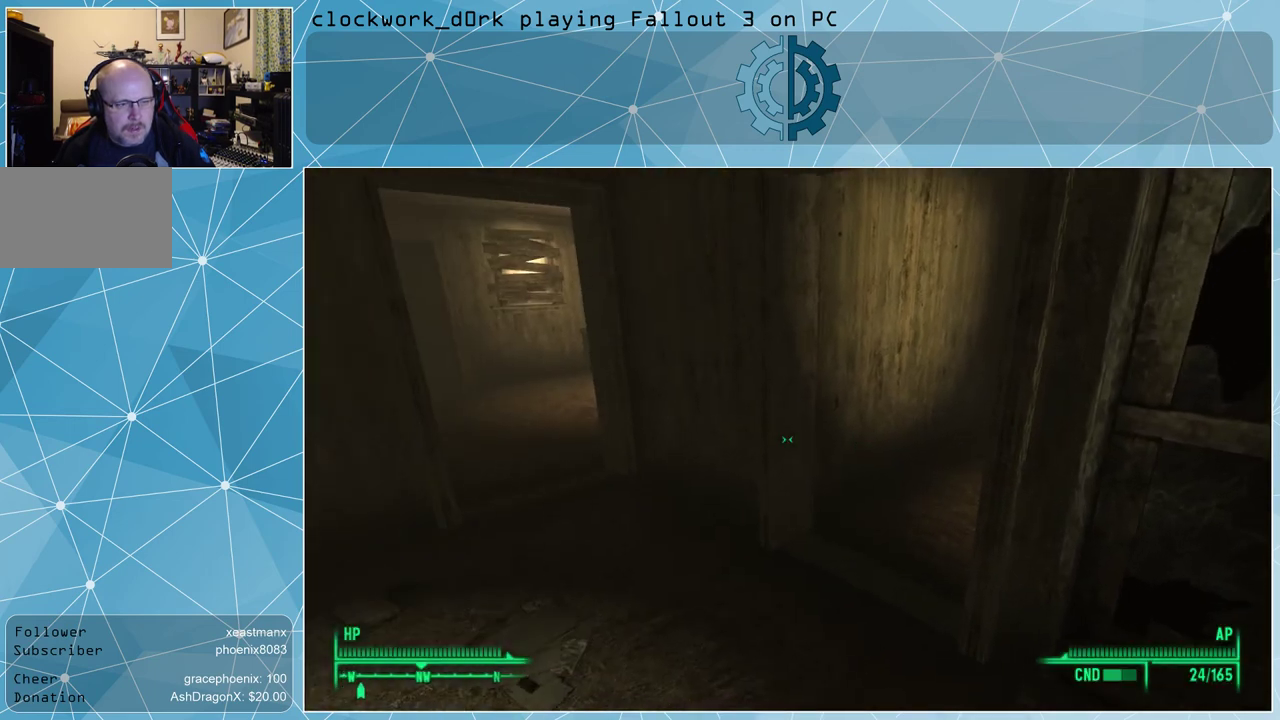
{"keys": [], "mouse": [], "events": [[333, "tab", "down"], [433, "tab", "up"]]}
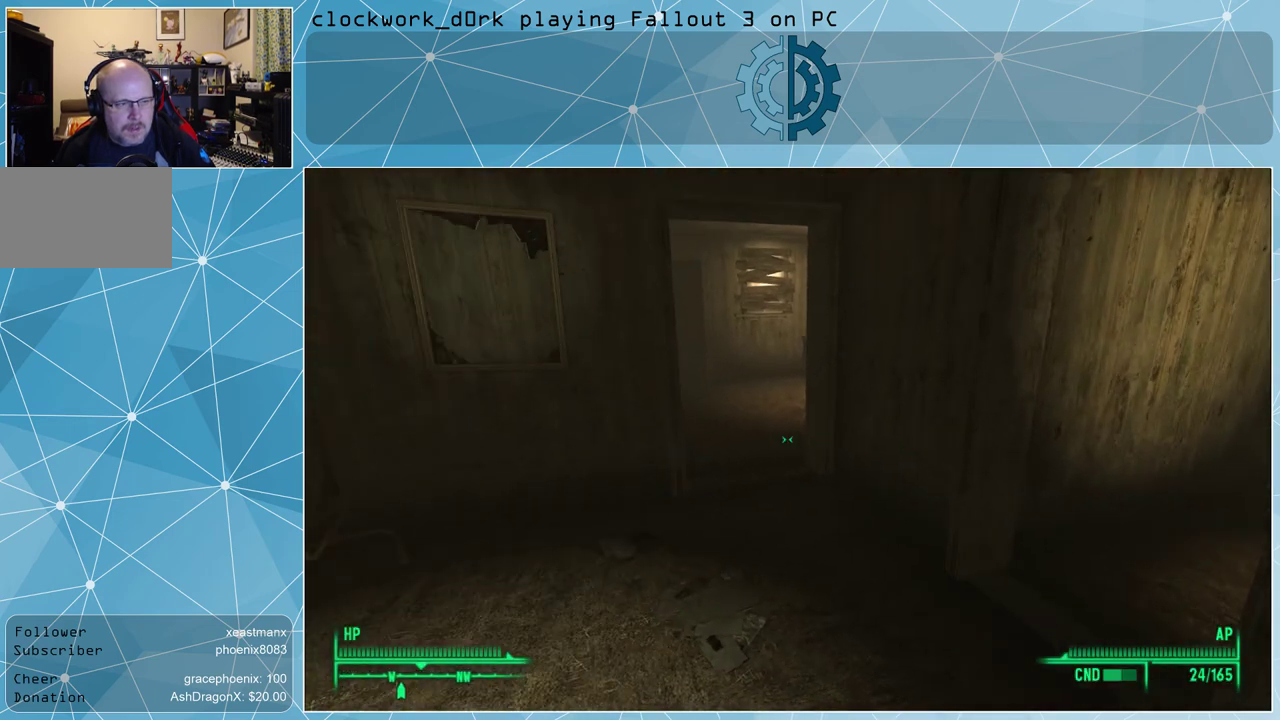
{"keys": [], "mouse": [], "events": []}